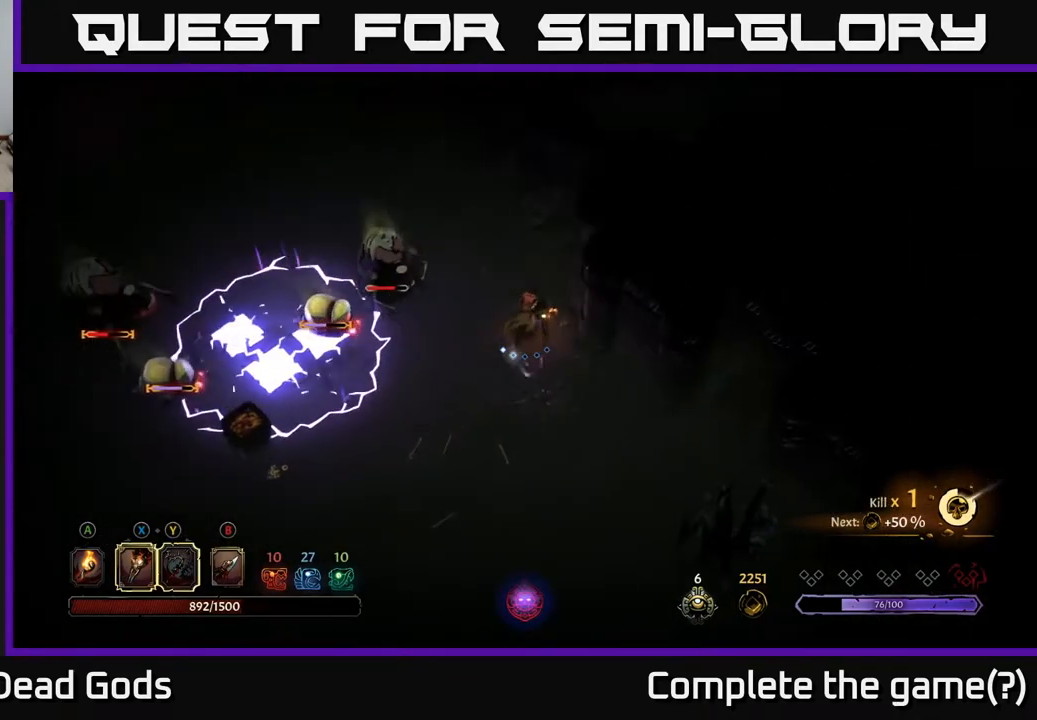
Gameplay with a controller (Xbox layout); each line is a JSON object with the inputs held at the frame after it. "events" lists button and stick changes between this image and that frame as [ms after this image, input, new state], when the widget could be followed in between.
{"buttons": ["Y"], "left_stick": "left", "right_stick": "center", "events": [[400, "Y", "down"], [433, "left_stick", "left"]]}
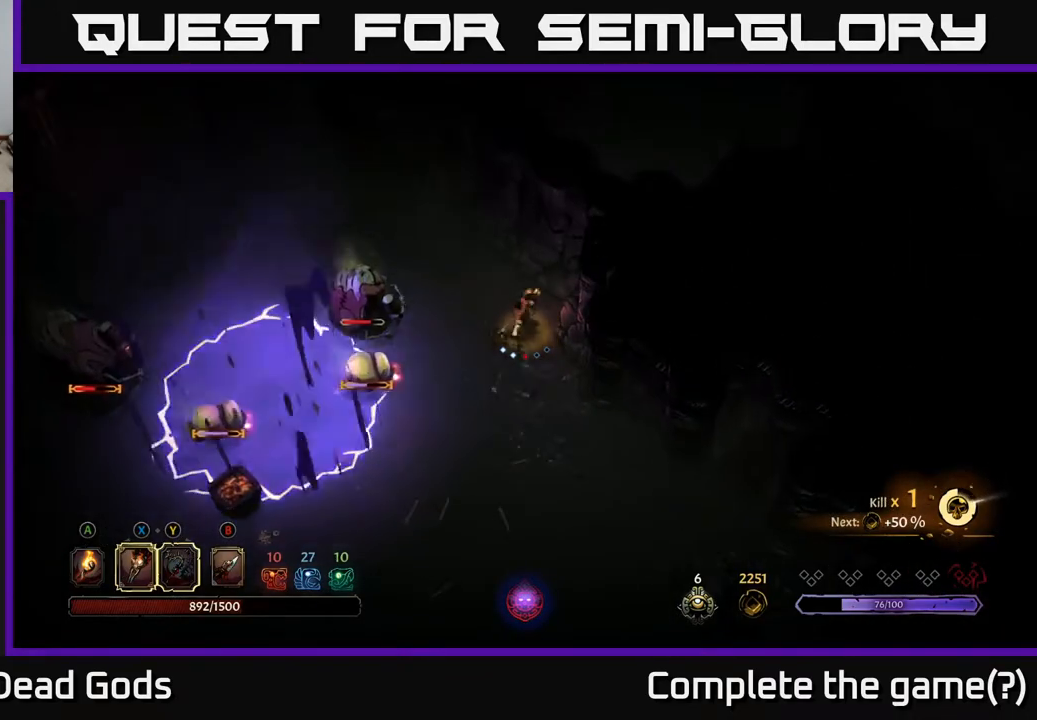
{"buttons": [], "left_stick": "left", "right_stick": "center", "events": [[300, "Y", "up"]]}
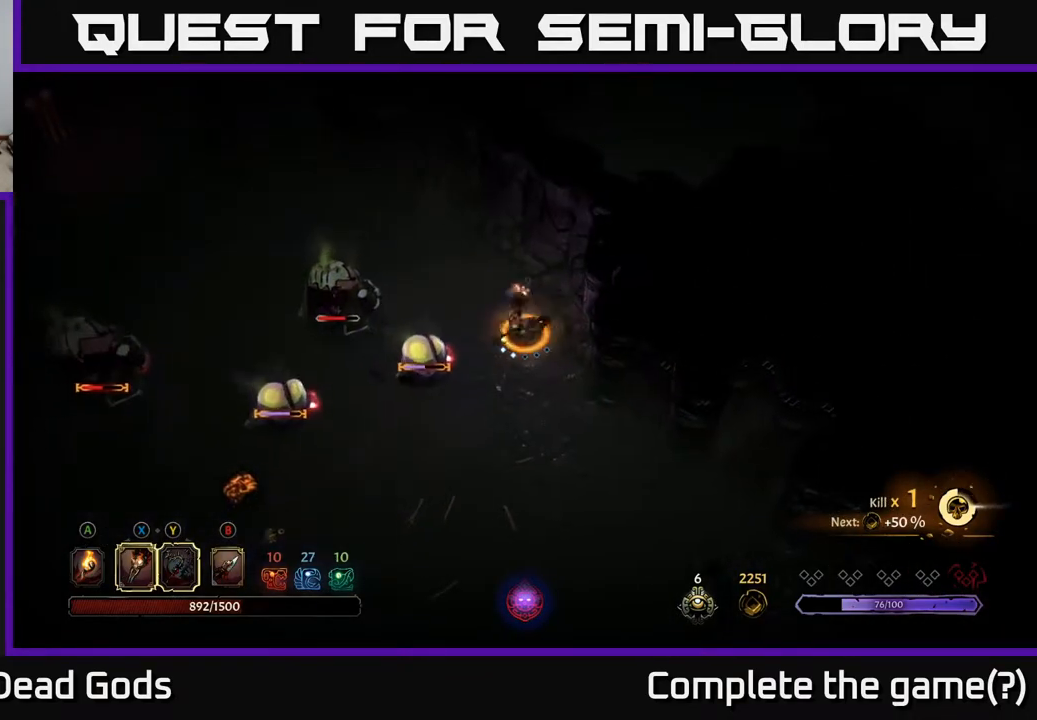
{"buttons": ["X"], "left_stick": "center", "right_stick": "center", "events": [[217, "left_stick", "center"], [500, "X", "down"]]}
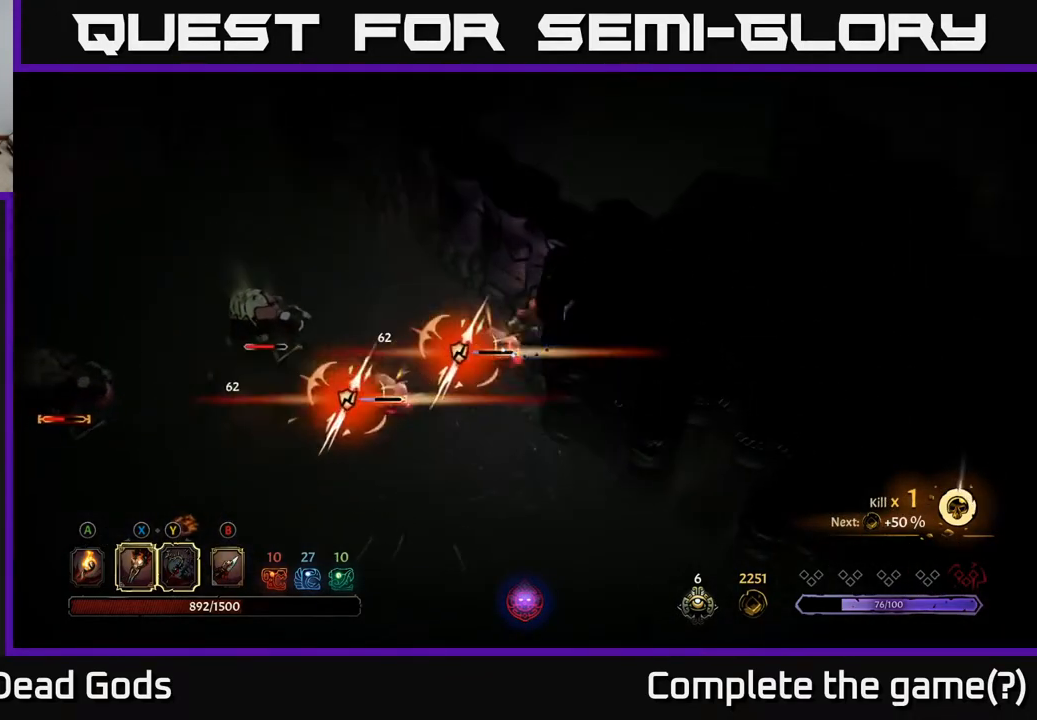
{"buttons": [], "left_stick": "up-left", "right_stick": "center", "events": [[100, "X", "up"], [233, "left_stick", "left"], [367, "left_stick", "up-left"]]}
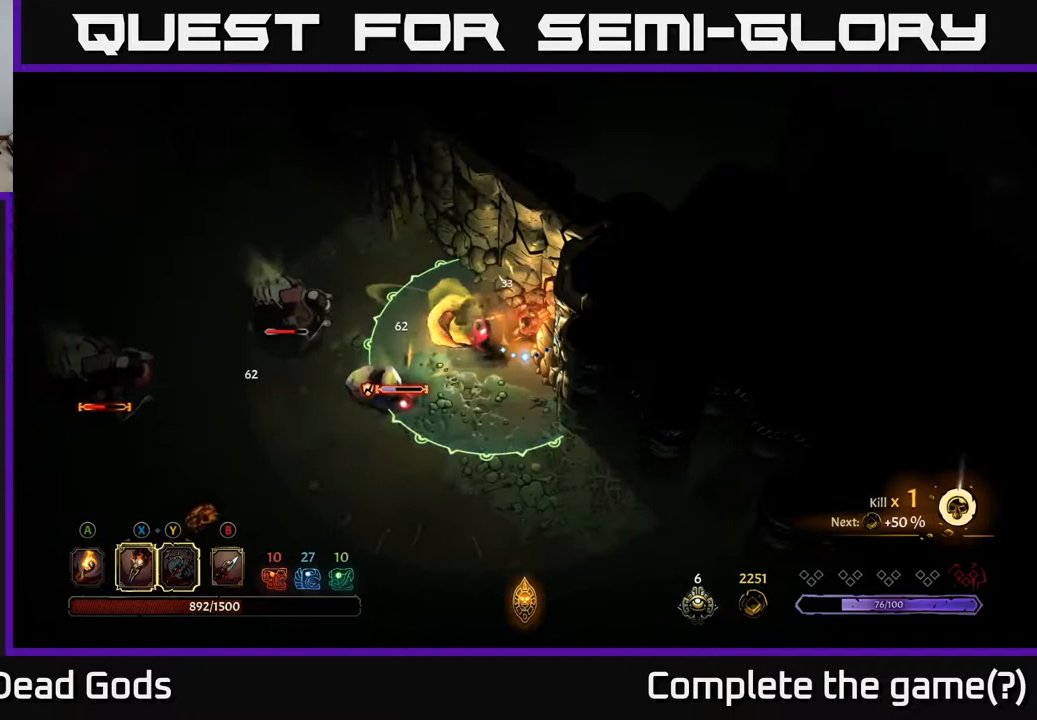
{"buttons": [], "left_stick": "up-left", "right_stick": "center", "events": [[67, "R2", "down"], [300, "R2", "up"]]}
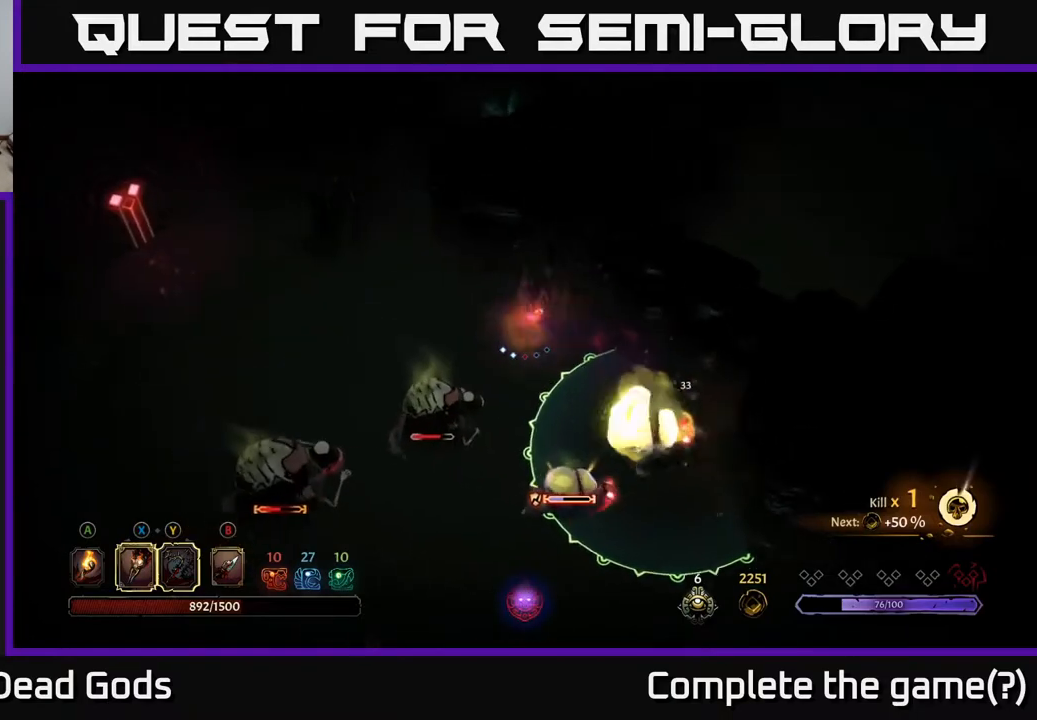
{"buttons": [], "left_stick": "left", "right_stick": "center", "events": [[483, "left_stick", "left"]]}
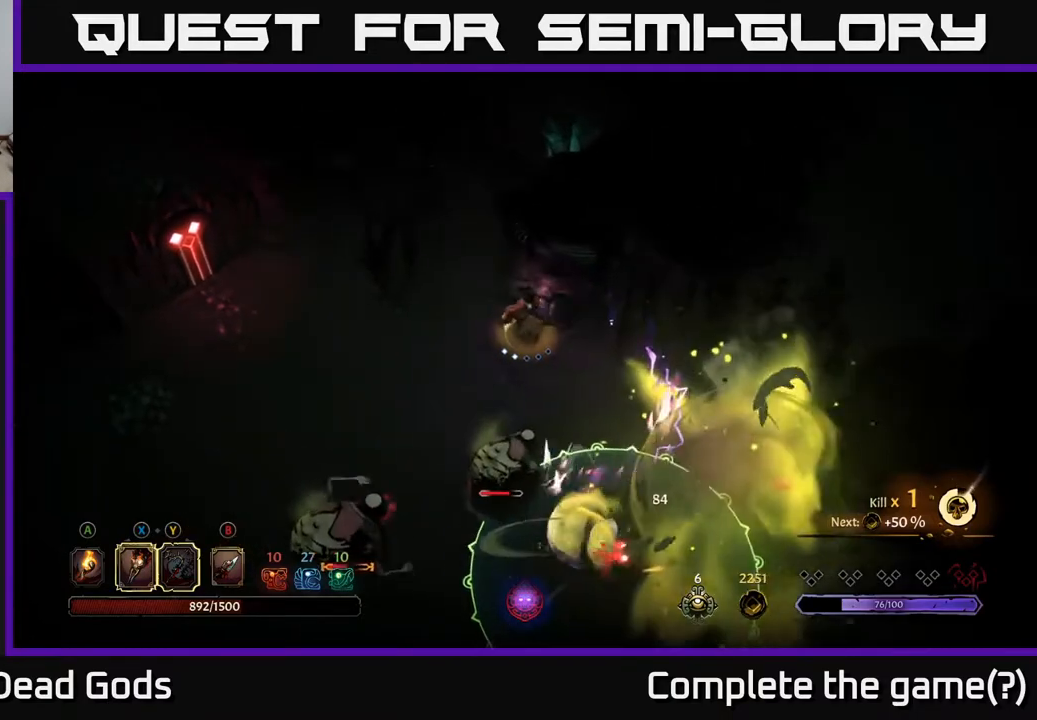
{"buttons": ["X"], "left_stick": "down-left", "right_stick": "center", "events": [[217, "left_stick", "down-left"], [483, "X", "down"]]}
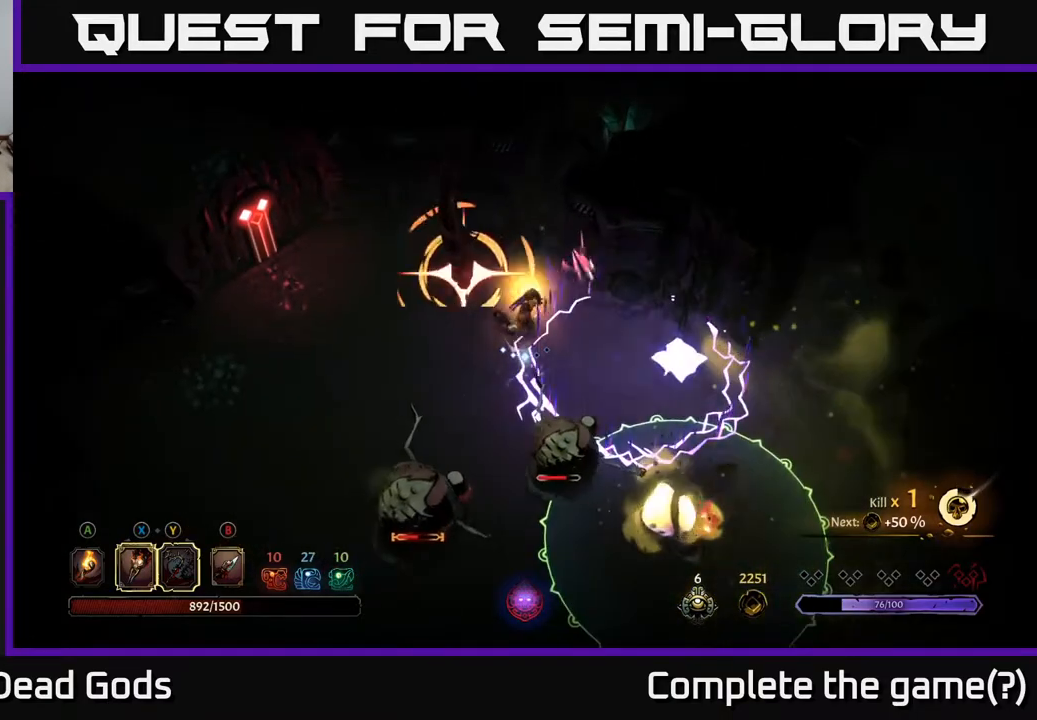
{"buttons": [], "left_stick": "left", "right_stick": "center", "events": [[67, "X", "up"], [300, "R2", "down"], [383, "left_stick", "left"], [467, "R2", "up"]]}
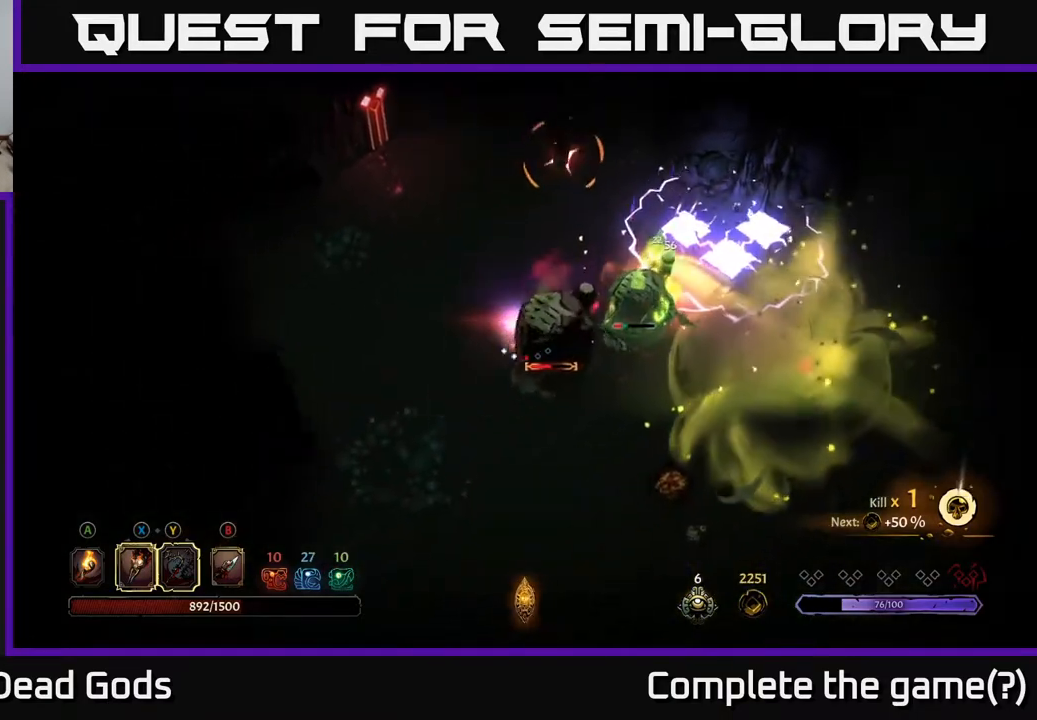
{"buttons": [], "left_stick": "left", "right_stick": "center", "events": []}
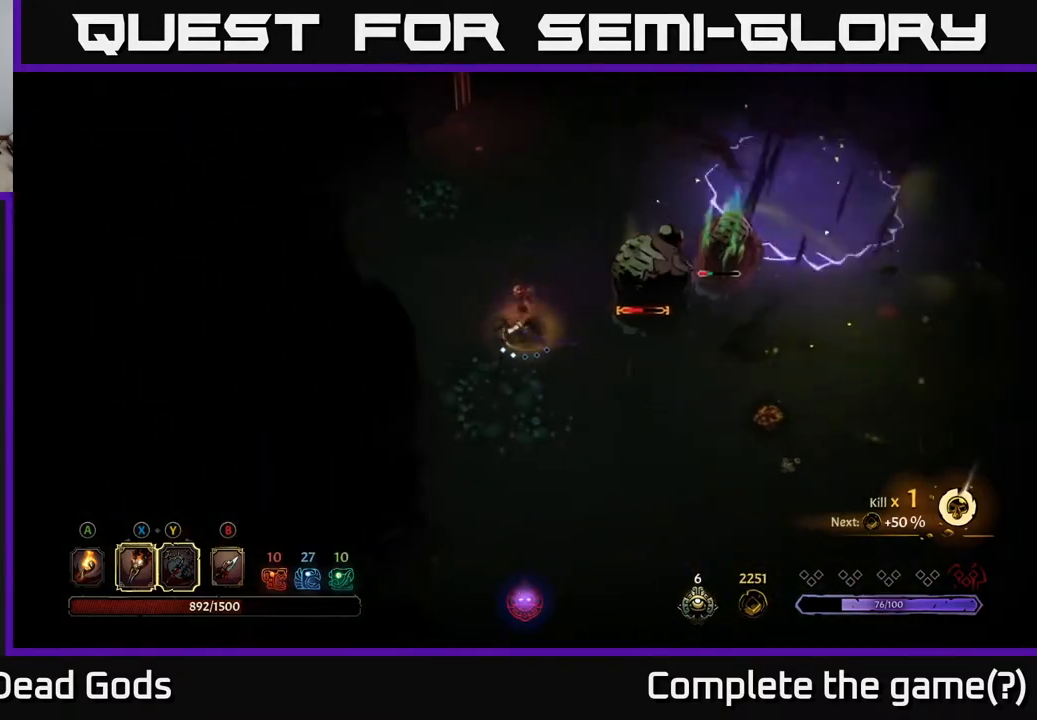
{"buttons": [], "left_stick": "center", "right_stick": "center", "events": [[33, "left_stick", "up-left"], [333, "left_stick", "up-right"], [450, "left_stick", "center"]]}
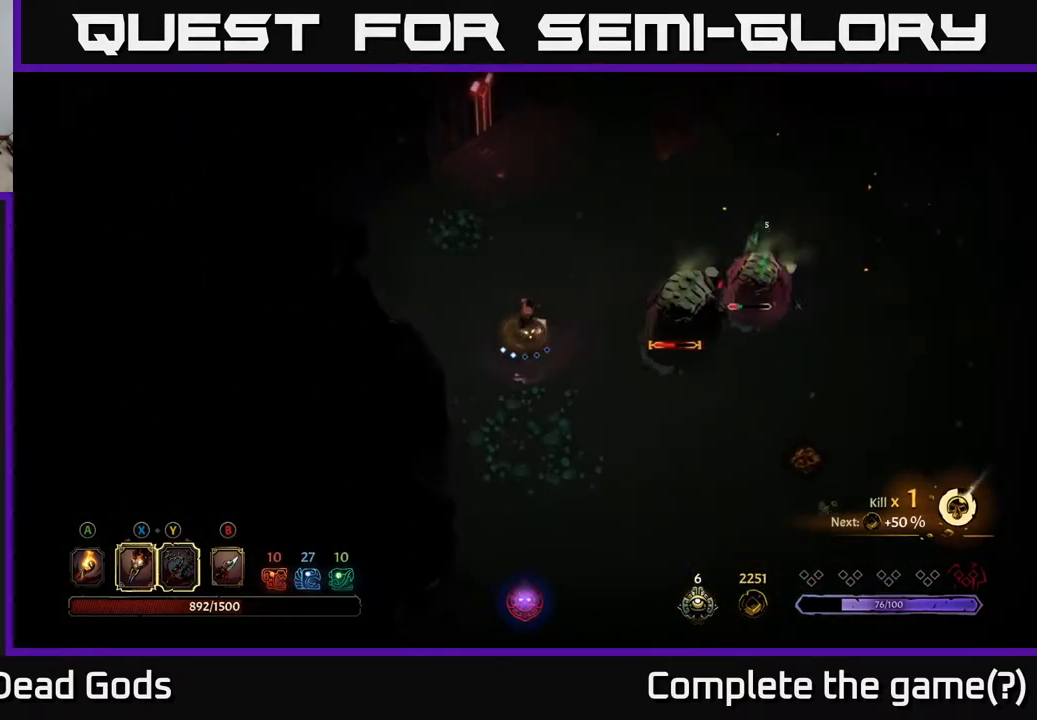
{"buttons": ["X"], "left_stick": "right", "right_stick": "center", "events": [[283, "left_stick", "up-right"], [433, "left_stick", "right"], [500, "X", "down"]]}
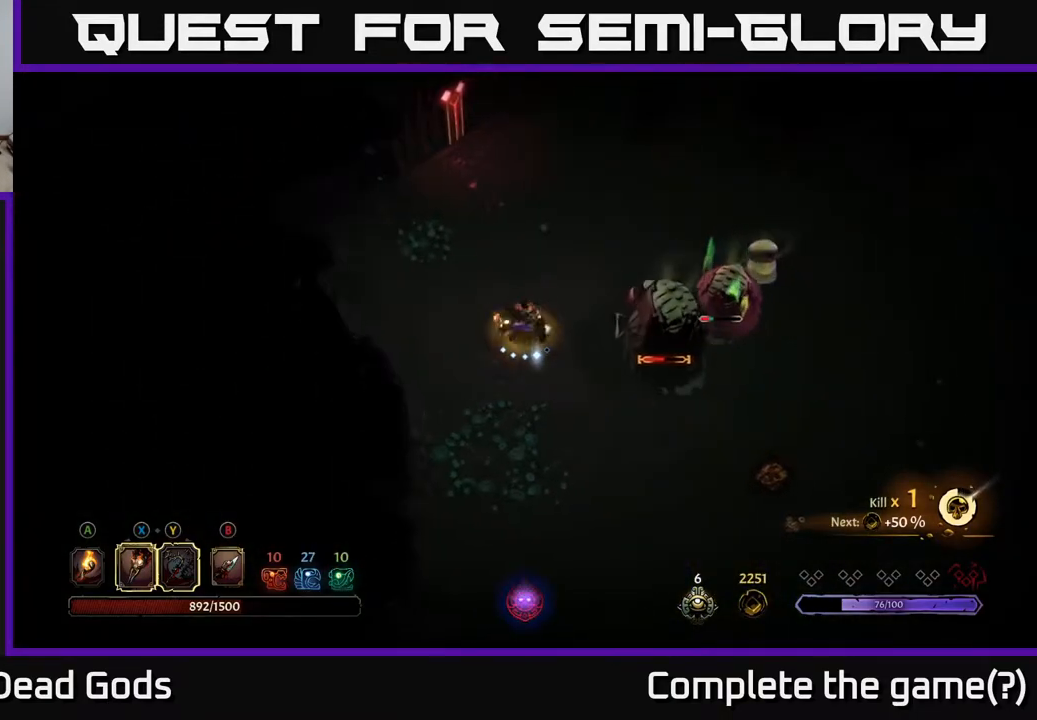
{"buttons": ["X"], "left_stick": "right", "right_stick": "center", "events": [[83, "X", "up"], [300, "X", "down"], [383, "X", "up"], [500, "X", "down"]]}
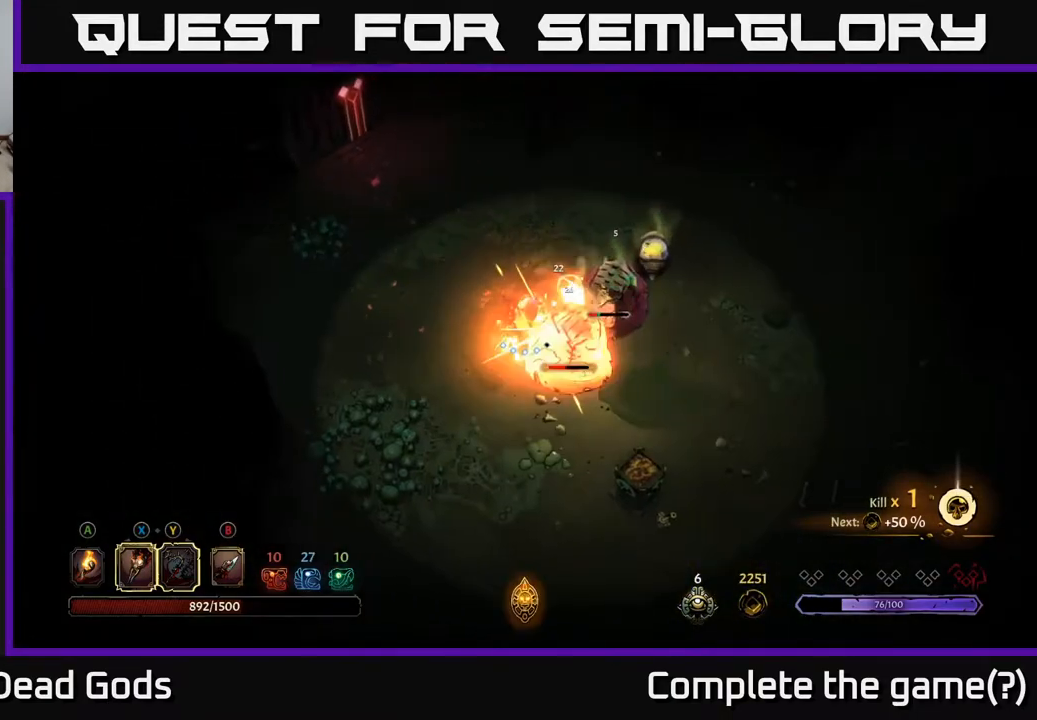
{"buttons": ["X"], "left_stick": "right", "right_stick": "center", "events": [[100, "X", "up"], [217, "X", "down"], [333, "X", "up"], [450, "X", "down"]]}
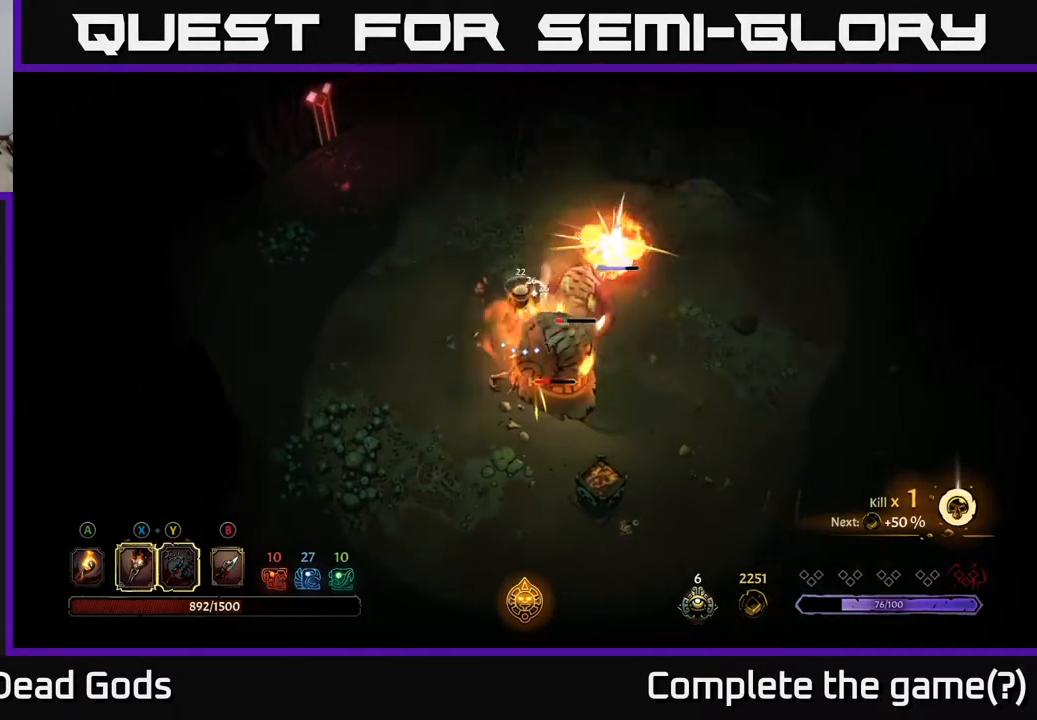
{"buttons": [], "left_stick": "down-right", "right_stick": "center", "events": [[83, "X", "up"], [183, "X", "down"], [267, "left_stick", "down-right"], [300, "X", "up"], [400, "X", "down"], [483, "X", "up"]]}
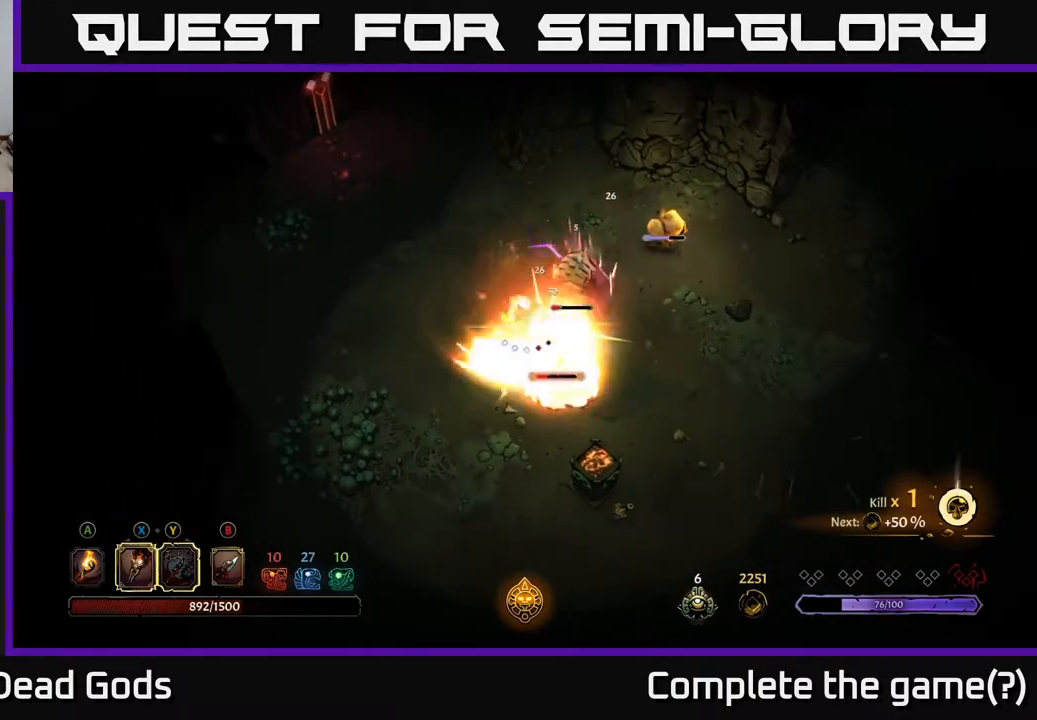
{"buttons": ["Y"], "left_stick": "down", "right_stick": "center", "events": [[217, "left_stick", "down"], [367, "Y", "down"]]}
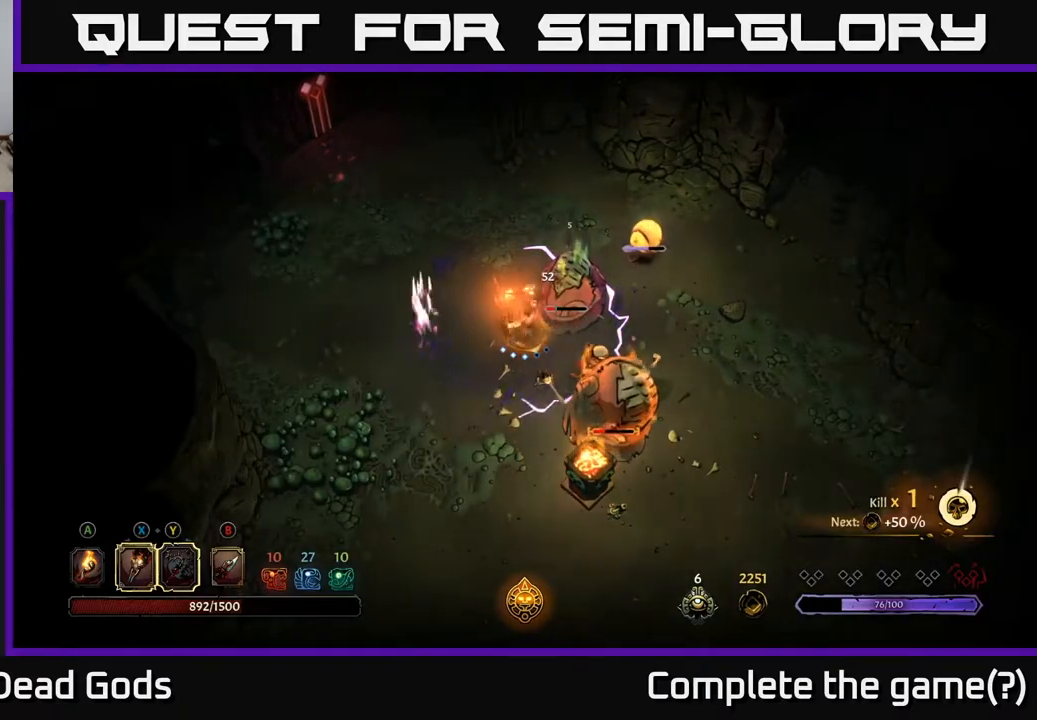
{"buttons": [], "left_stick": "left", "right_stick": "center", "events": [[67, "left_stick", "left"], [117, "Y", "up"], [267, "R2", "down"], [417, "R2", "up"]]}
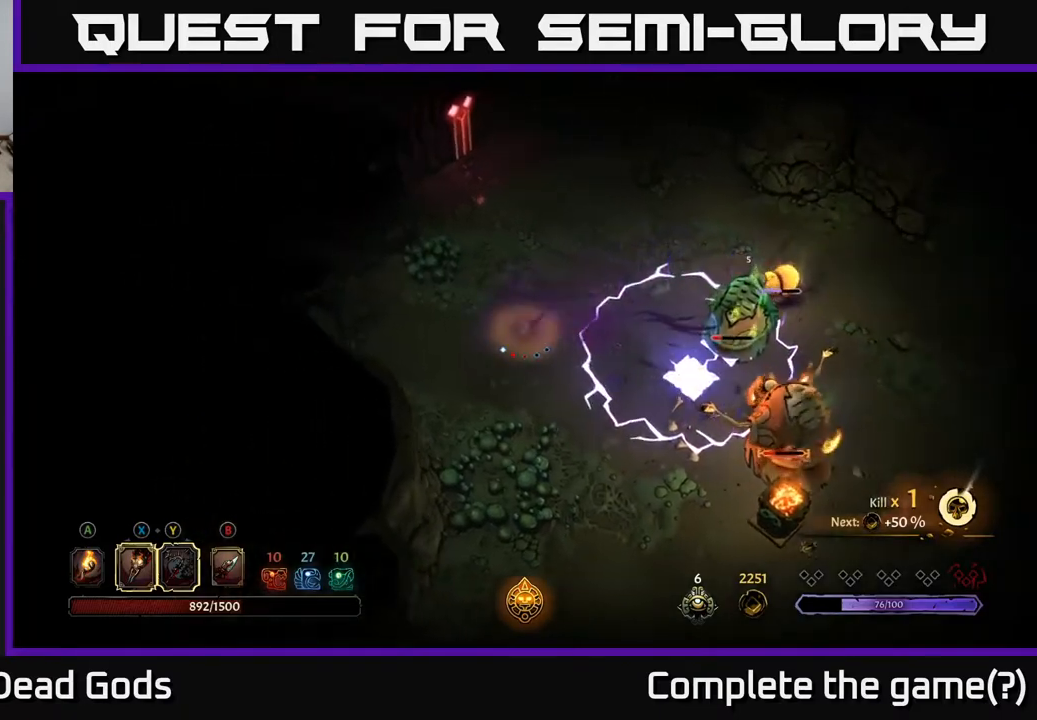
{"buttons": [], "left_stick": "down-right", "right_stick": "center", "events": [[117, "left_stick", "center"], [167, "left_stick", "right"], [250, "left_stick", "center"], [450, "left_stick", "down-right"]]}
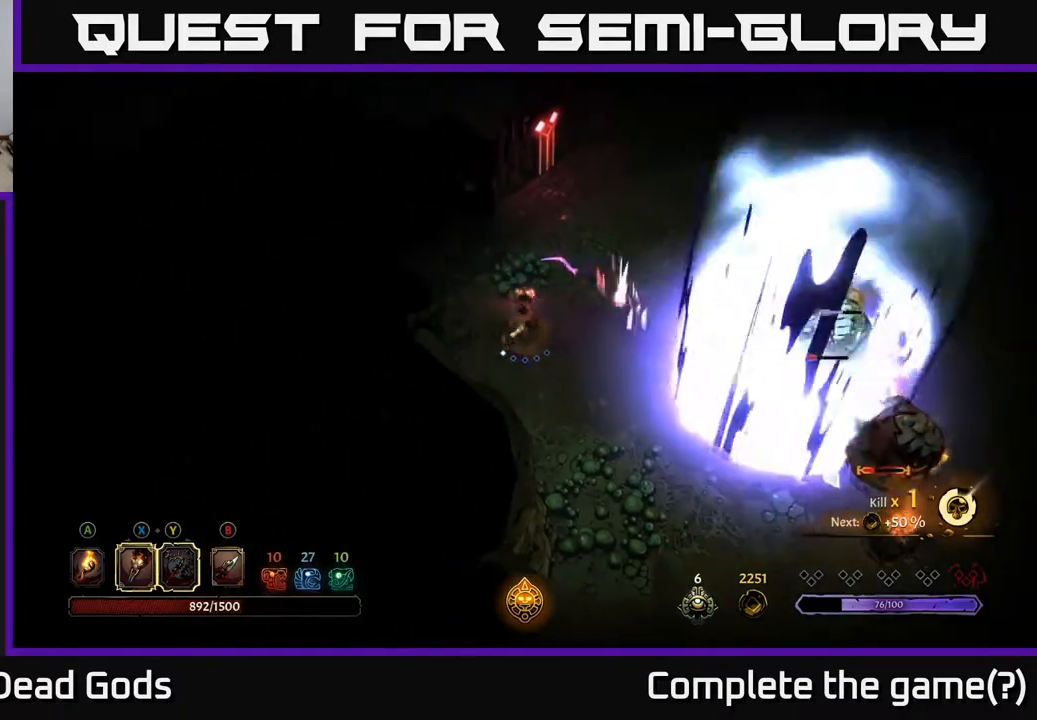
{"buttons": [], "left_stick": "down-right", "right_stick": "center", "events": [[133, "left_stick", "down"], [417, "left_stick", "down-right"]]}
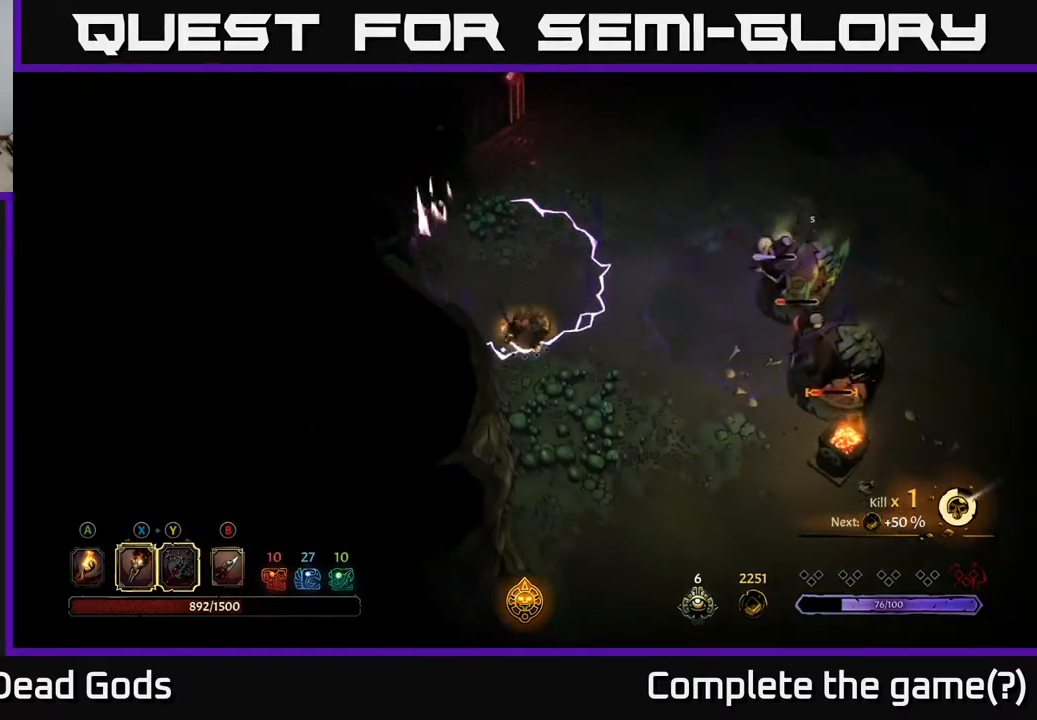
{"buttons": ["Y"], "left_stick": "right", "right_stick": "center", "events": [[317, "left_stick", "right"], [500, "Y", "down"]]}
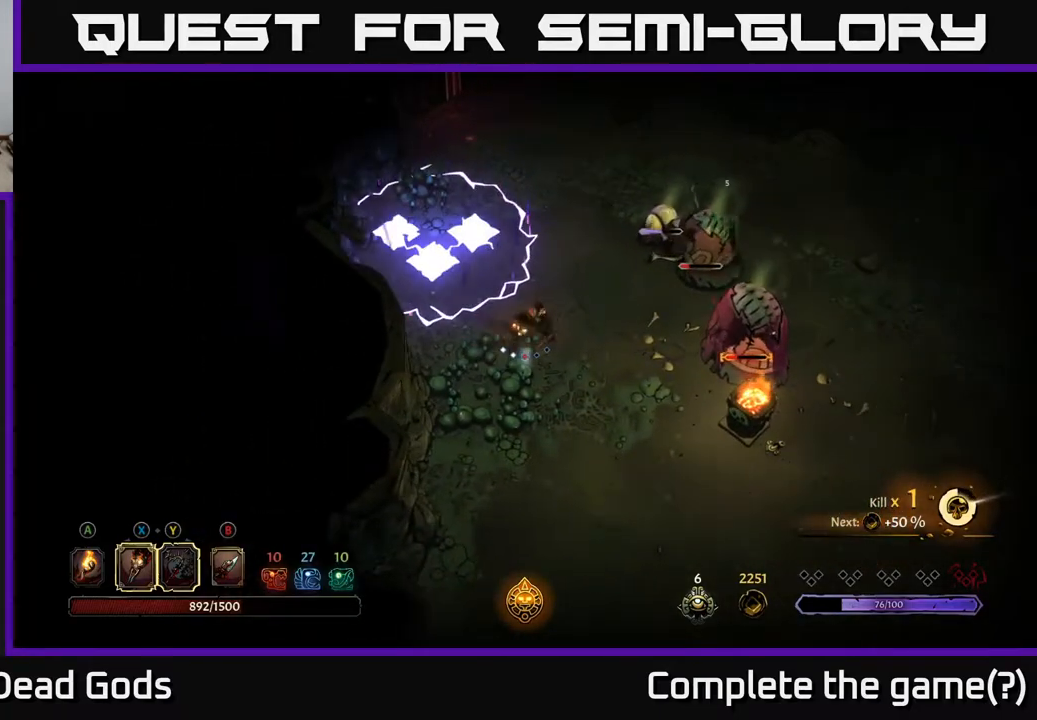
{"buttons": [], "left_stick": "up-right", "right_stick": "center", "events": [[167, "left_stick", "up-right"], [383, "Y", "up"]]}
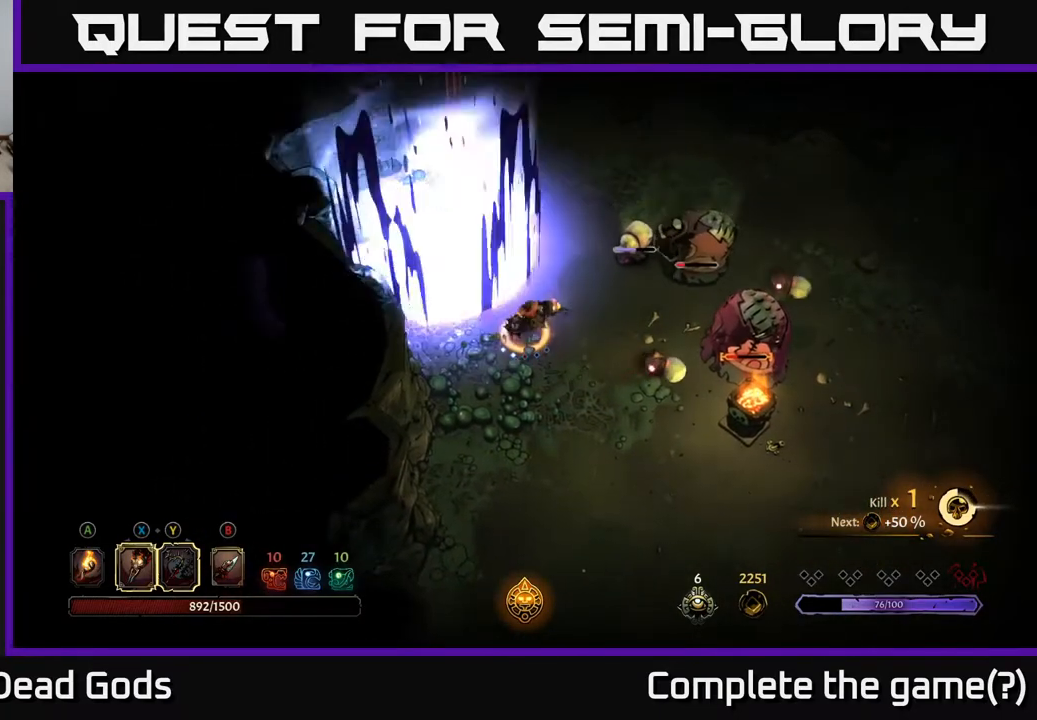
{"buttons": ["X"], "left_stick": "right", "right_stick": "center", "events": [[383, "left_stick", "center"], [467, "left_stick", "right"], [500, "X", "down"]]}
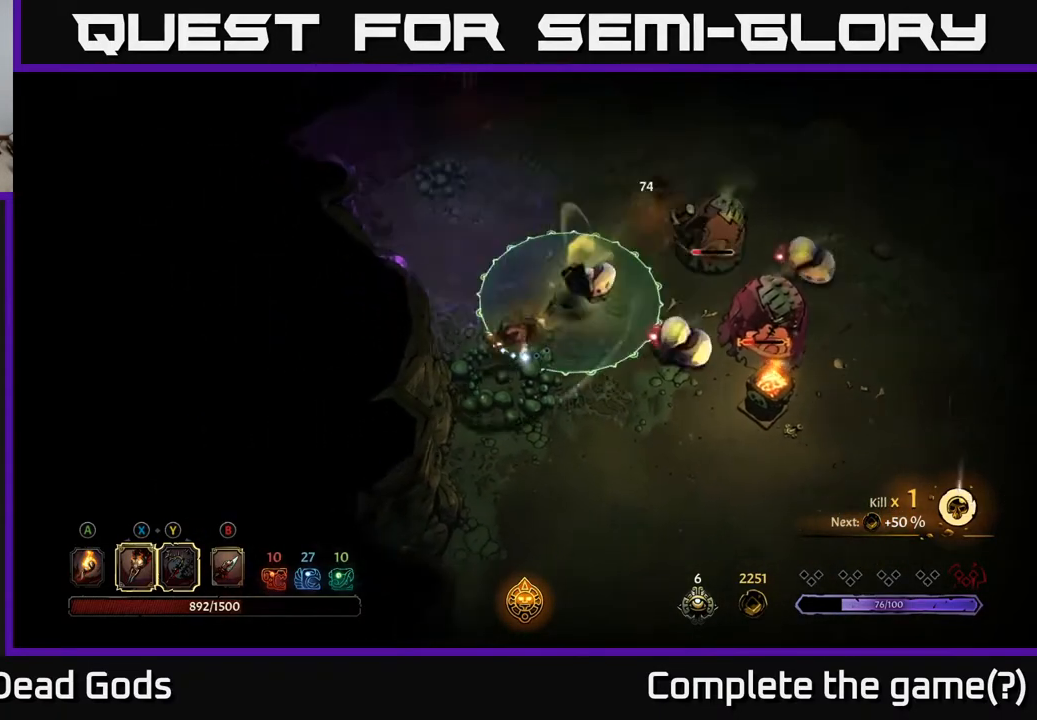
{"buttons": ["R2"], "left_stick": "down-right", "right_stick": "center", "events": [[100, "X", "up"], [417, "left_stick", "down-right"], [467, "R2", "down"]]}
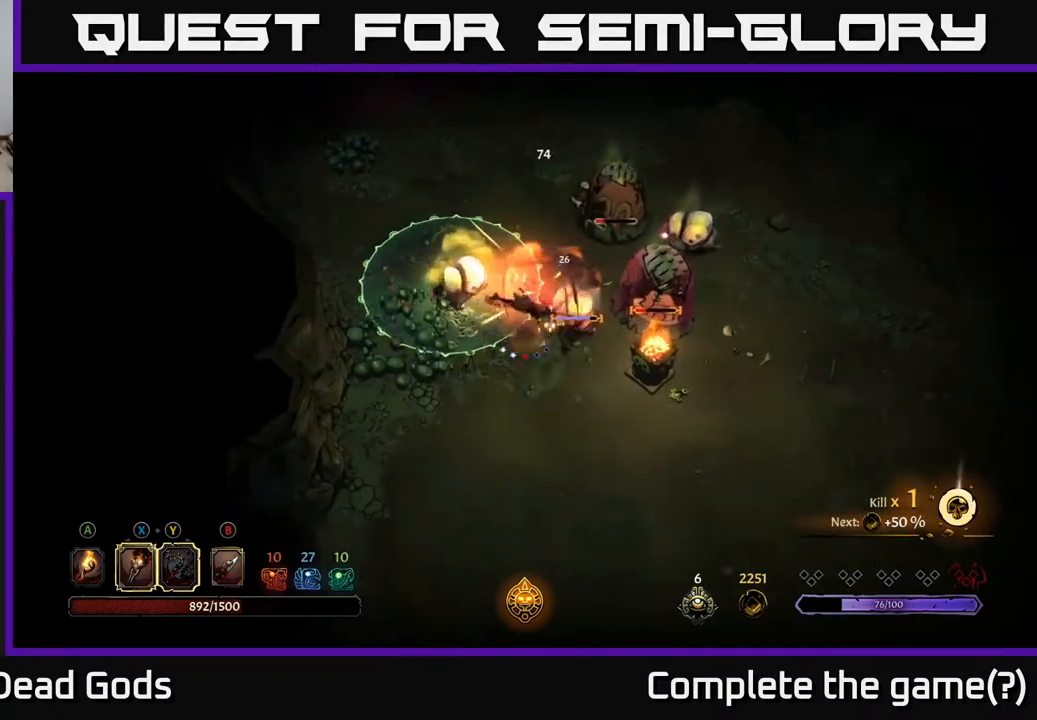
{"buttons": [], "left_stick": "up-right", "right_stick": "center", "events": [[83, "R2", "up"], [367, "left_stick", "up"], [500, "left_stick", "up-right"]]}
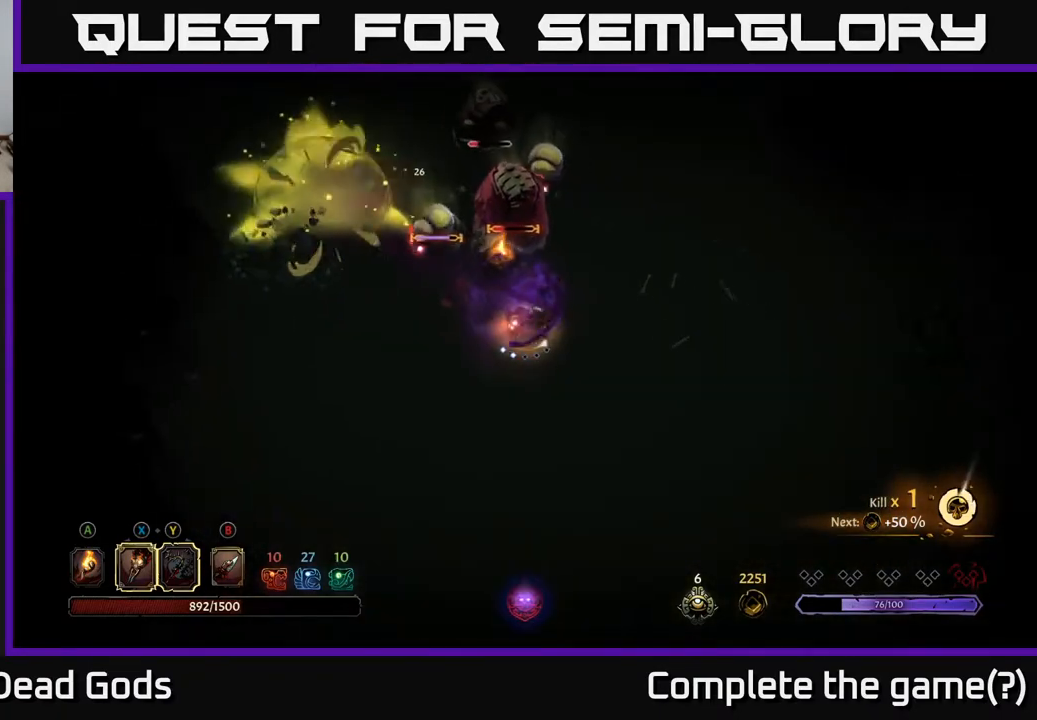
{"buttons": [], "left_stick": "up", "right_stick": "center", "events": [[200, "left_stick", "up"]]}
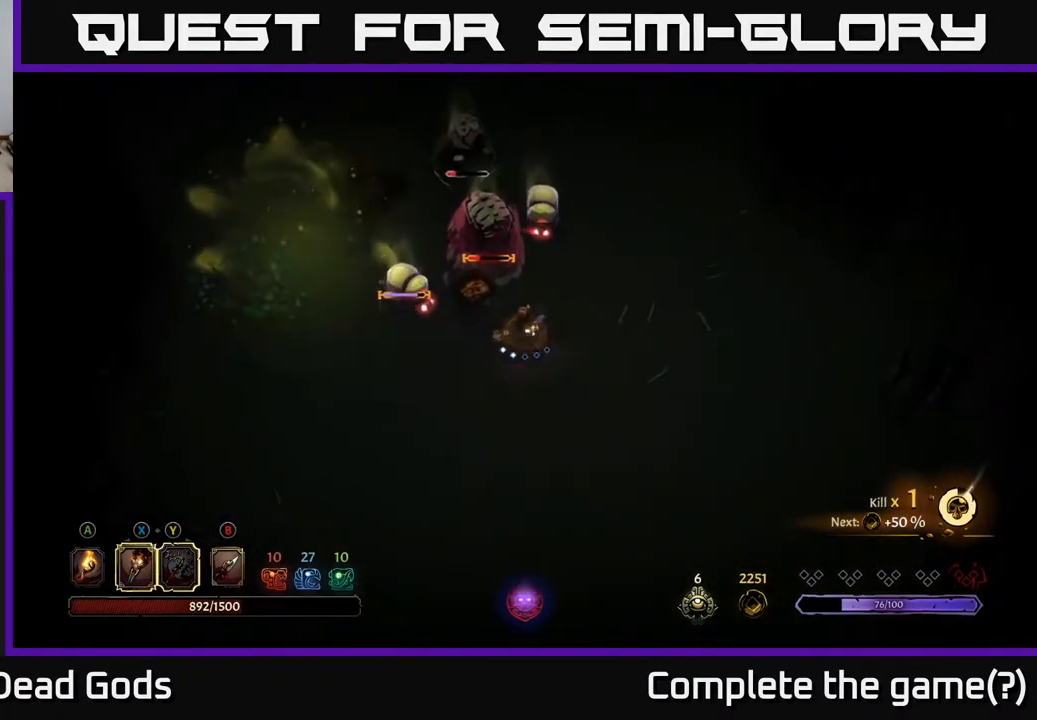
{"buttons": ["X"], "left_stick": "up", "right_stick": "center", "events": [[17, "X", "down"], [117, "X", "up"], [283, "X", "down"], [383, "X", "up"], [500, "X", "down"]]}
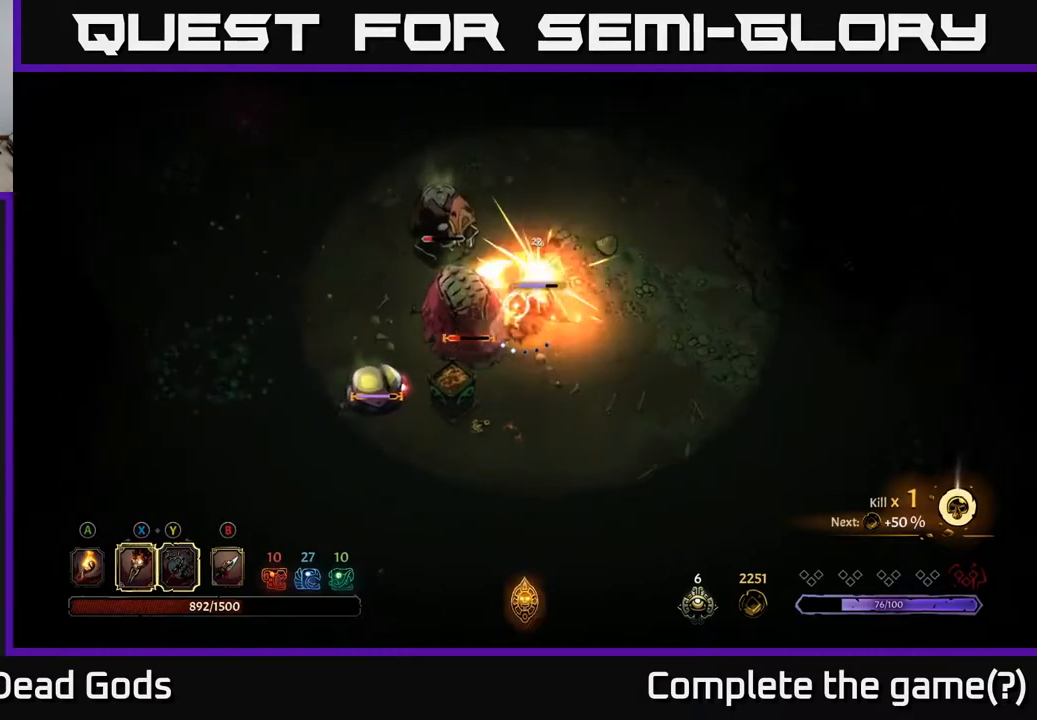
{"buttons": [], "left_stick": "up-left", "right_stick": "center", "events": [[17, "left_stick", "up-left"], [100, "X", "up"], [200, "X", "down"], [300, "X", "up"], [400, "X", "down"], [483, "X", "up"]]}
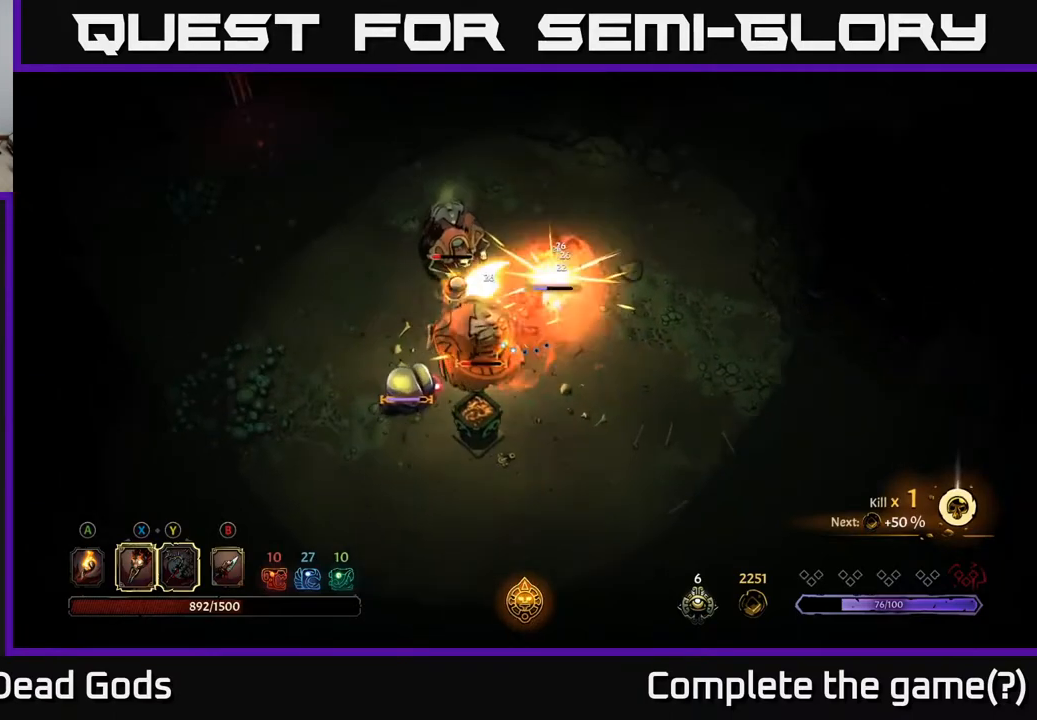
{"buttons": [], "left_stick": "up-left", "right_stick": "center", "events": [[83, "X", "down"], [183, "X", "up"], [250, "X", "down"], [350, "X", "up"]]}
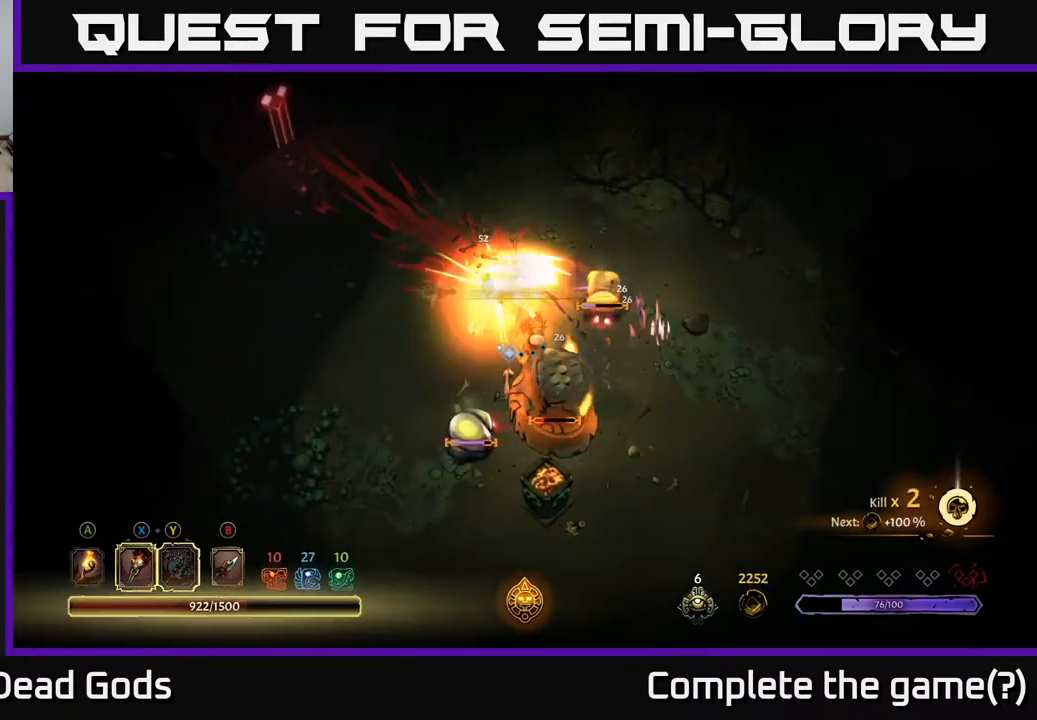
{"buttons": [], "left_stick": "up-left", "right_stick": "center", "events": [[133, "left_stick", "center"], [333, "left_stick", "up-left"]]}
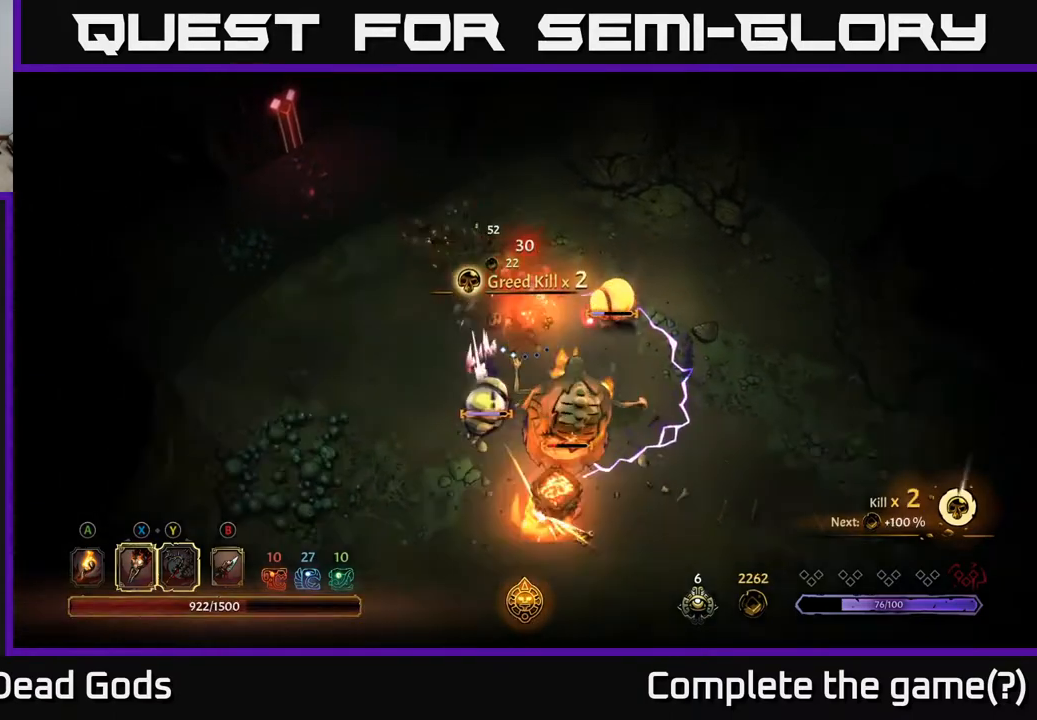
{"buttons": [], "left_stick": "left", "right_stick": "center", "events": [[50, "left_stick", "left"], [267, "R2", "down"], [417, "R2", "up"]]}
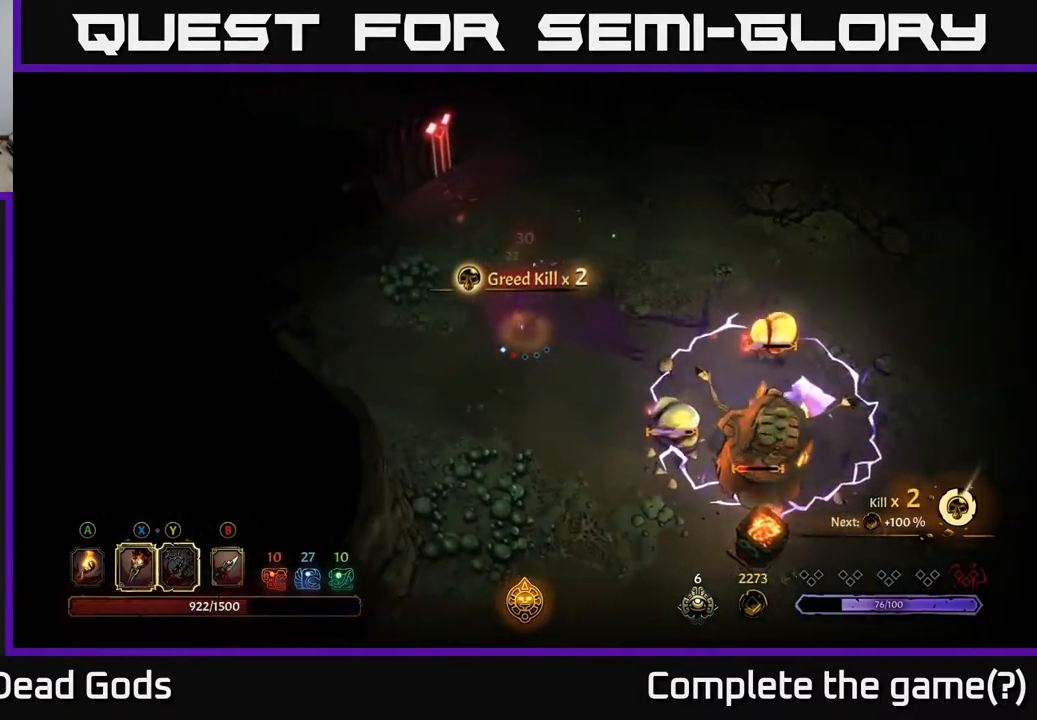
{"buttons": [], "left_stick": "center", "right_stick": "center", "events": [[167, "left_stick", "down-left"], [333, "left_stick", "down"], [500, "left_stick", "center"]]}